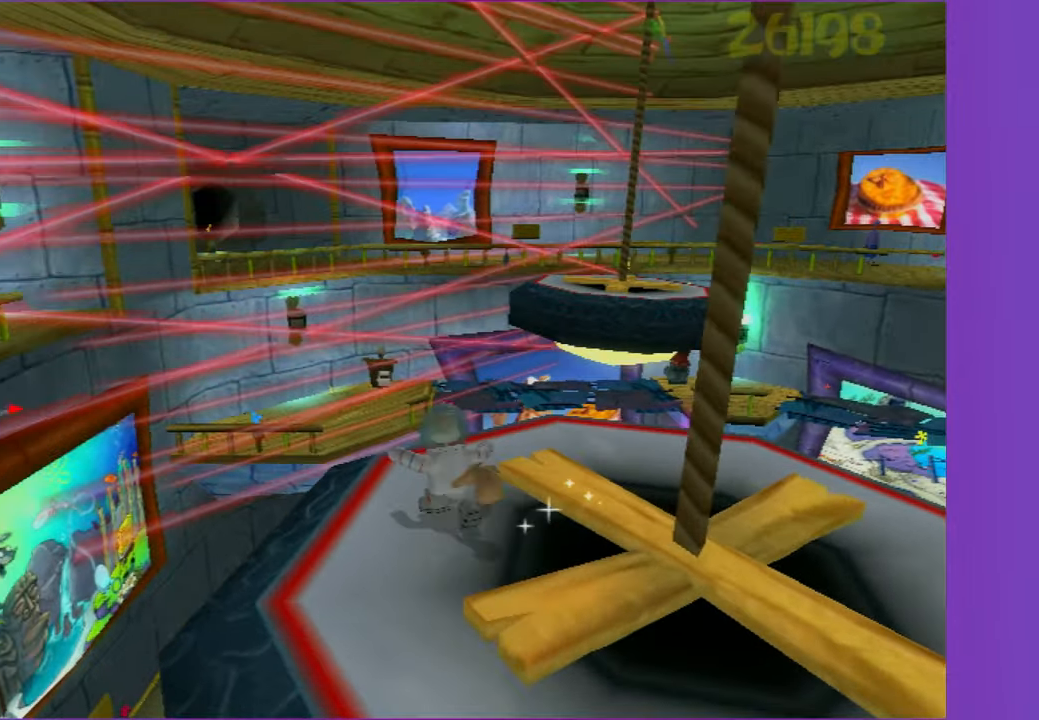
Gameplay with a controller (Xbox layout); each line is a JSON object with the inputs held at the frame after it. "events" lists button and stick changes between this image and that frame as [ms after this image, input, new state], when the widget could be followed in between.
{"buttons": [], "left_stick": "center", "right_stick": "center", "events": []}
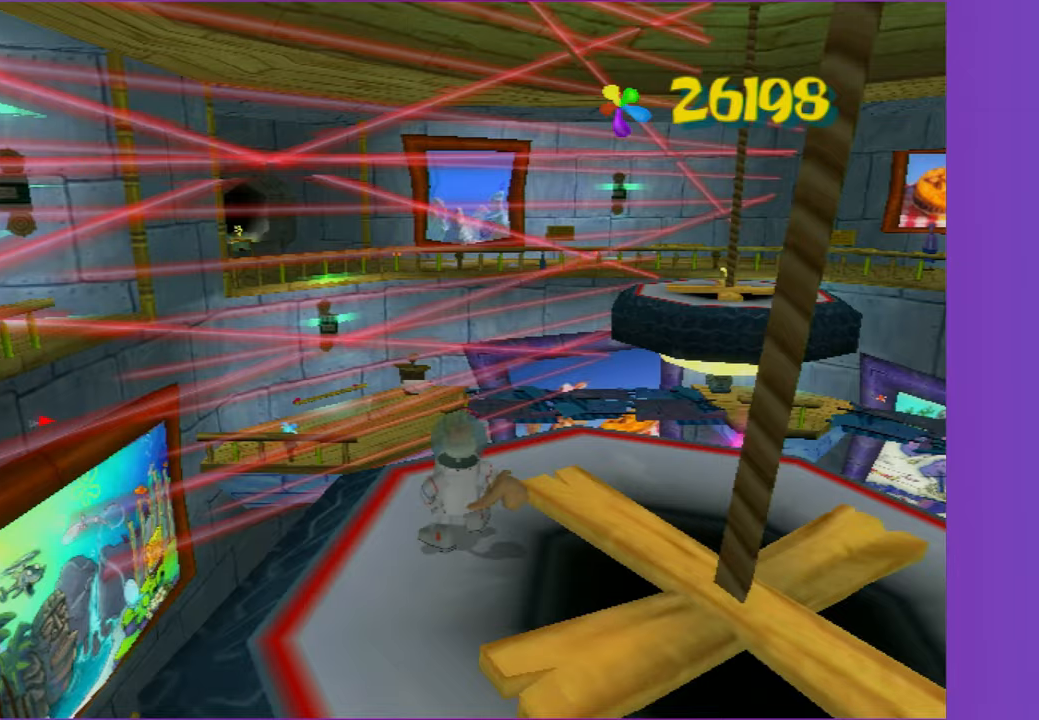
{"buttons": [], "left_stick": "center", "right_stick": "center", "events": []}
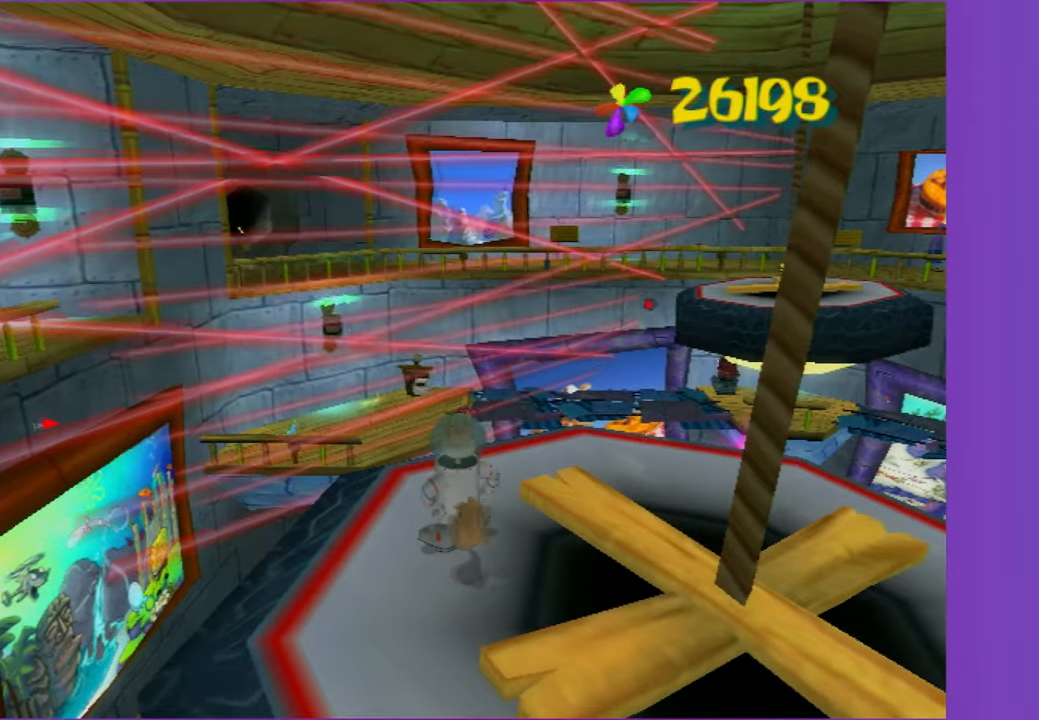
{"buttons": [], "left_stick": "down", "right_stick": "center", "events": [[133, "left_stick", "down"]]}
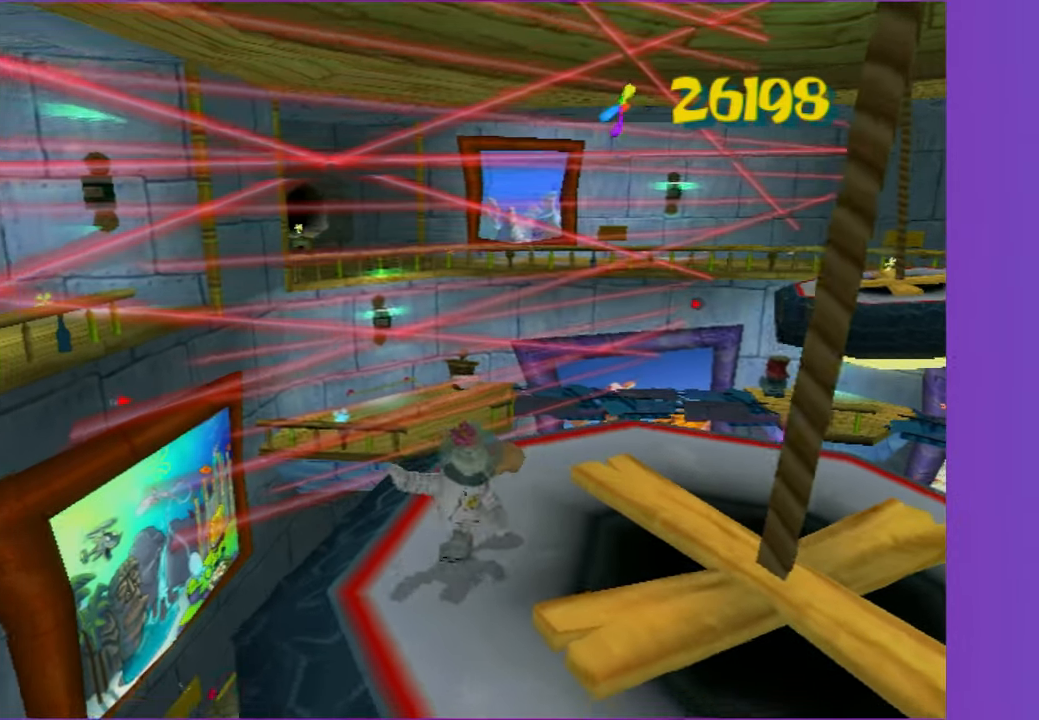
{"buttons": [], "left_stick": "up-right", "right_stick": "center", "events": [[33, "left_stick", "down-right"], [250, "left_stick", "down-left"], [350, "left_stick", "up-left"], [417, "left_stick", "up-right"]]}
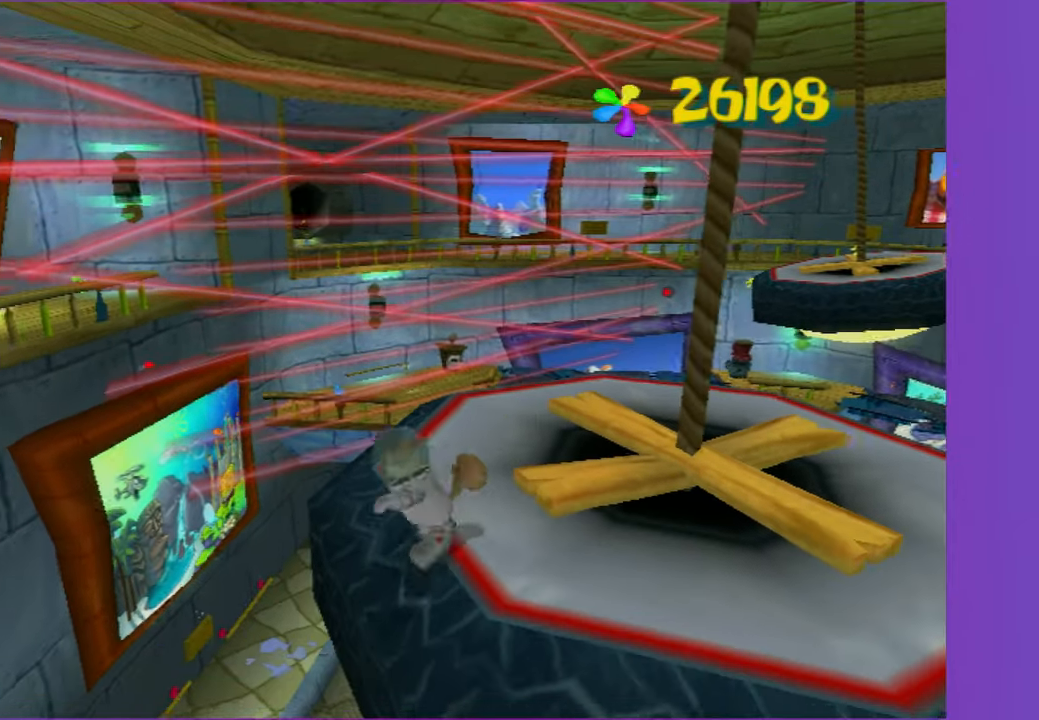
{"buttons": [], "left_stick": "center", "right_stick": "center", "events": [[267, "left_stick", "right"], [417, "left_stick", "center"]]}
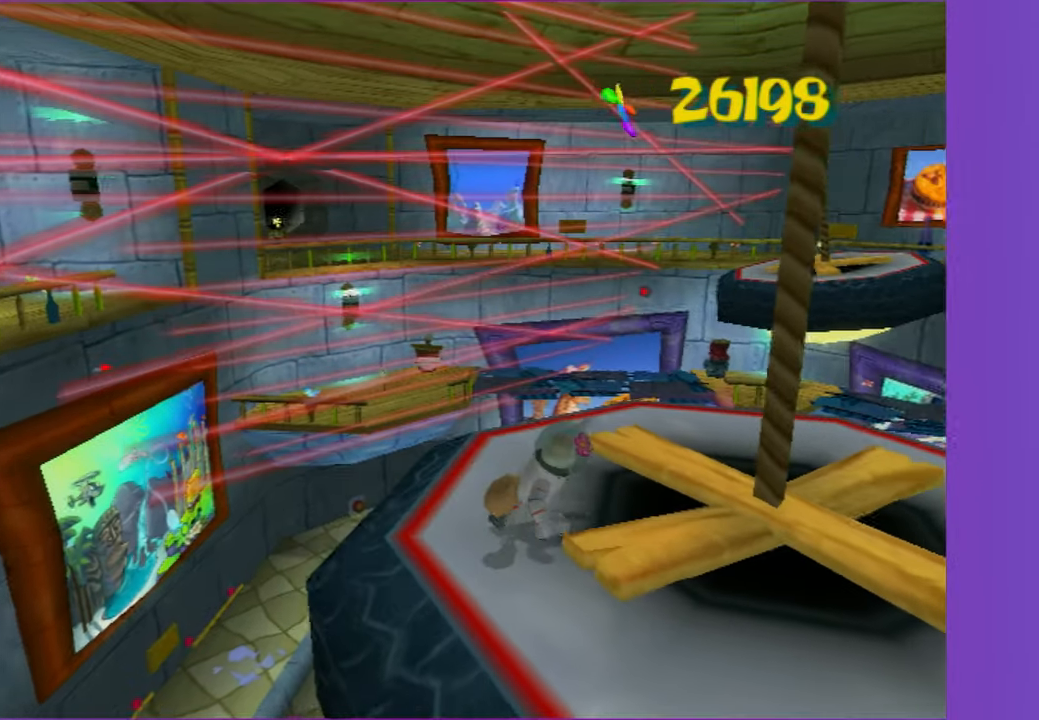
{"buttons": [], "left_stick": "center", "right_stick": "center", "events": [[100, "left_stick", "down"], [367, "left_stick", "center"]]}
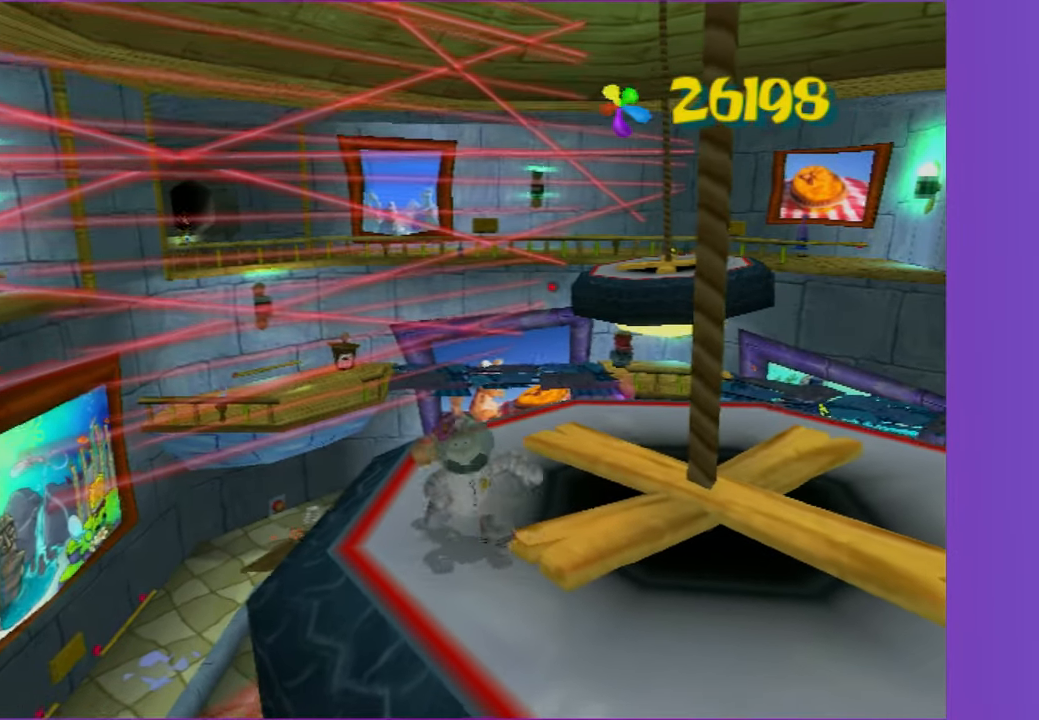
{"buttons": [], "left_stick": "down-right", "right_stick": "center", "events": [[17, "left_stick", "down"], [283, "left_stick", "center"], [467, "left_stick", "down-right"]]}
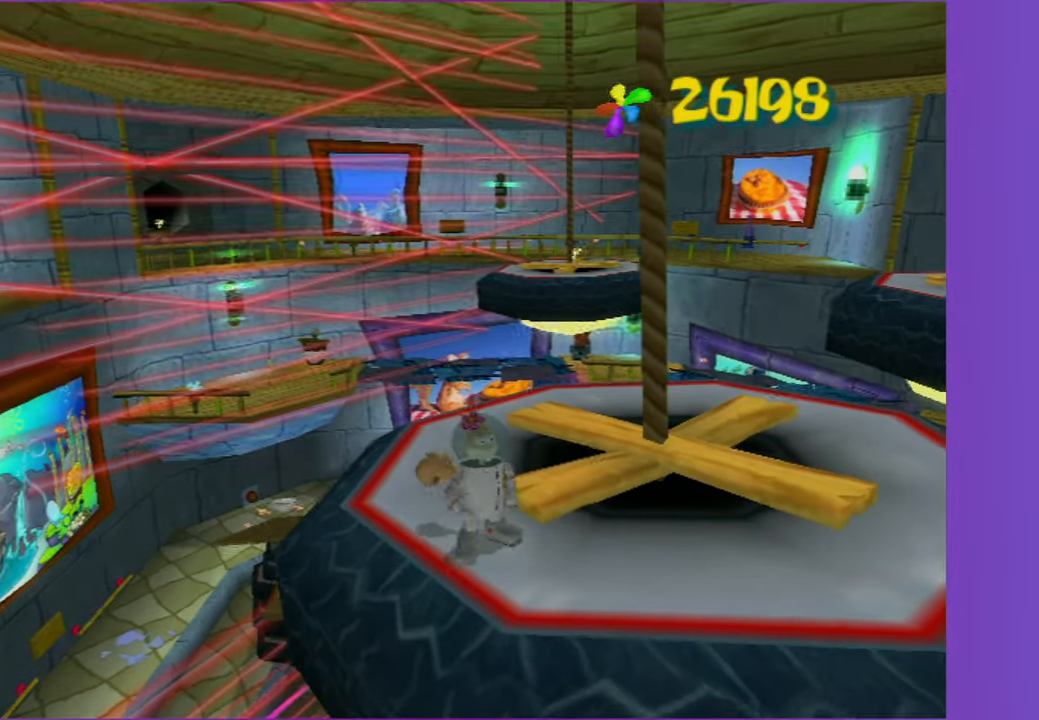
{"buttons": [], "left_stick": "center", "right_stick": "center", "events": [[133, "left_stick", "up-right"], [217, "left_stick", "up-left"], [283, "left_stick", "center"]]}
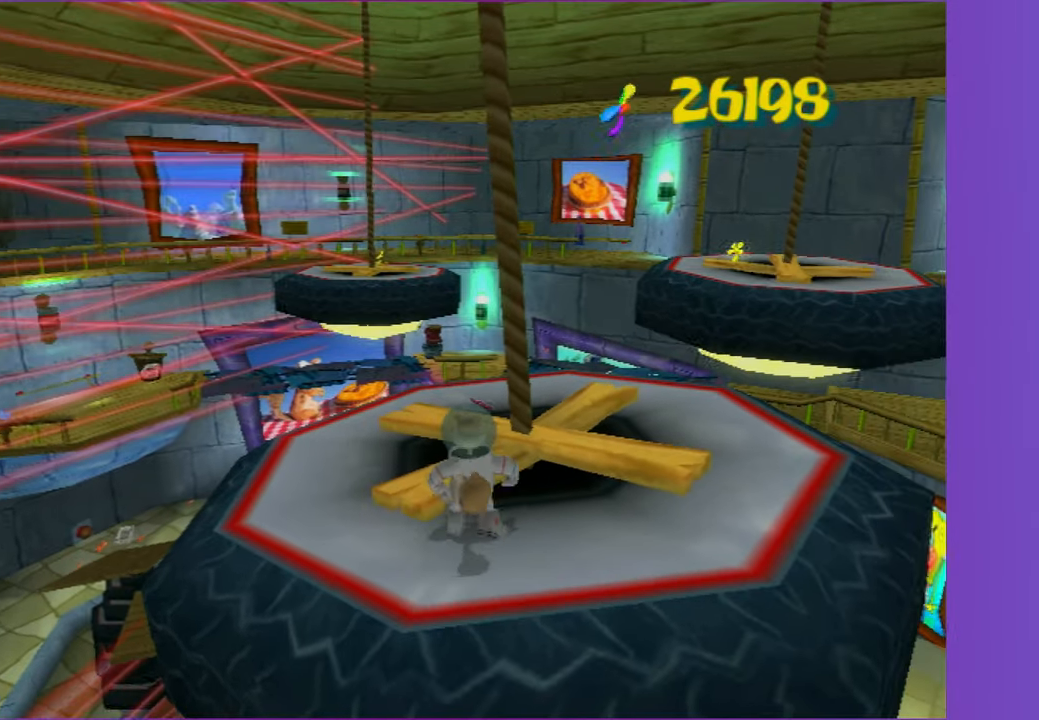
{"buttons": [], "left_stick": "up", "right_stick": "center", "events": [[100, "left_stick", "left"], [300, "left_stick", "up-left"], [450, "left_stick", "up"]]}
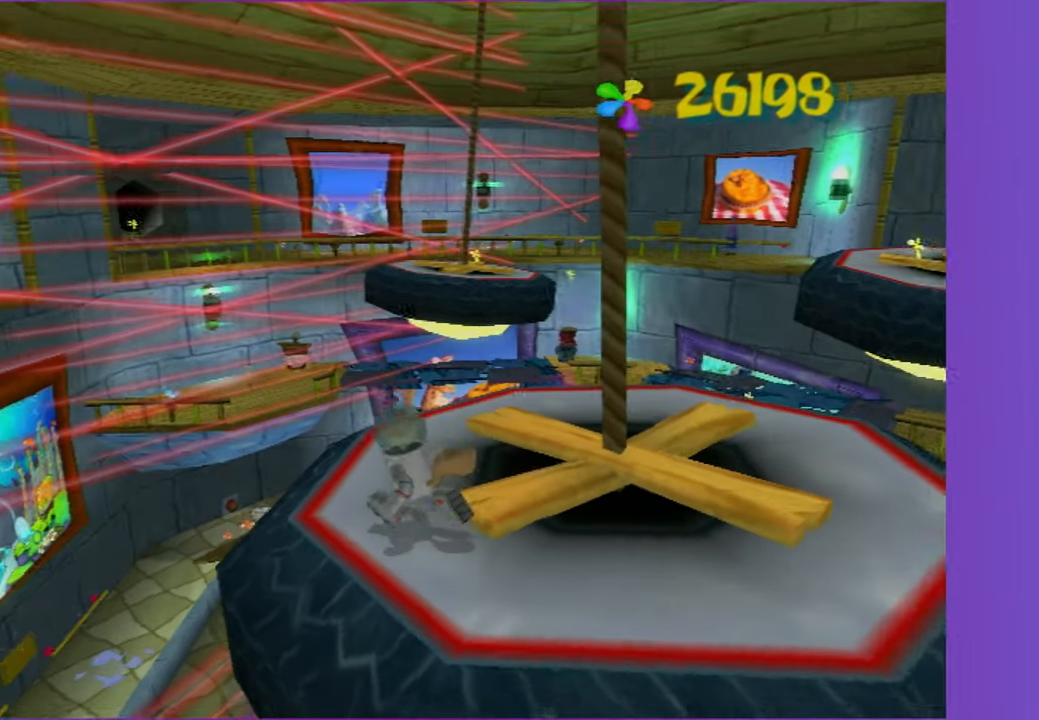
{"buttons": [], "left_stick": "up", "right_stick": "center", "events": [[317, "left_stick", "center"], [483, "left_stick", "up"]]}
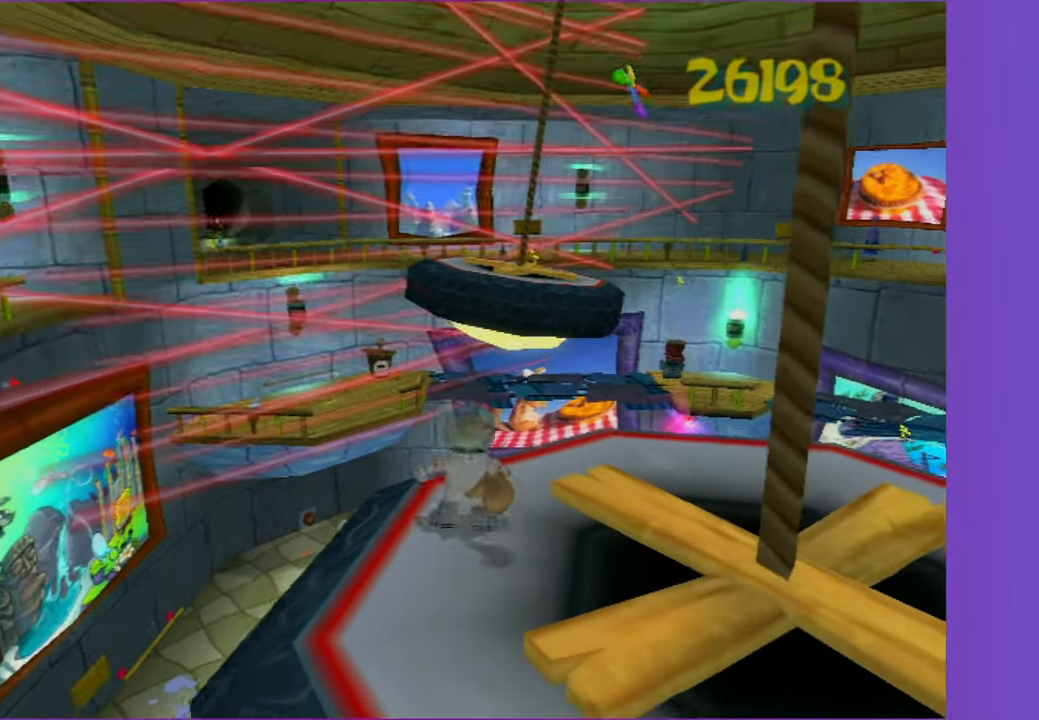
{"buttons": [], "left_stick": "center", "right_stick": "center", "events": [[117, "left_stick", "center"]]}
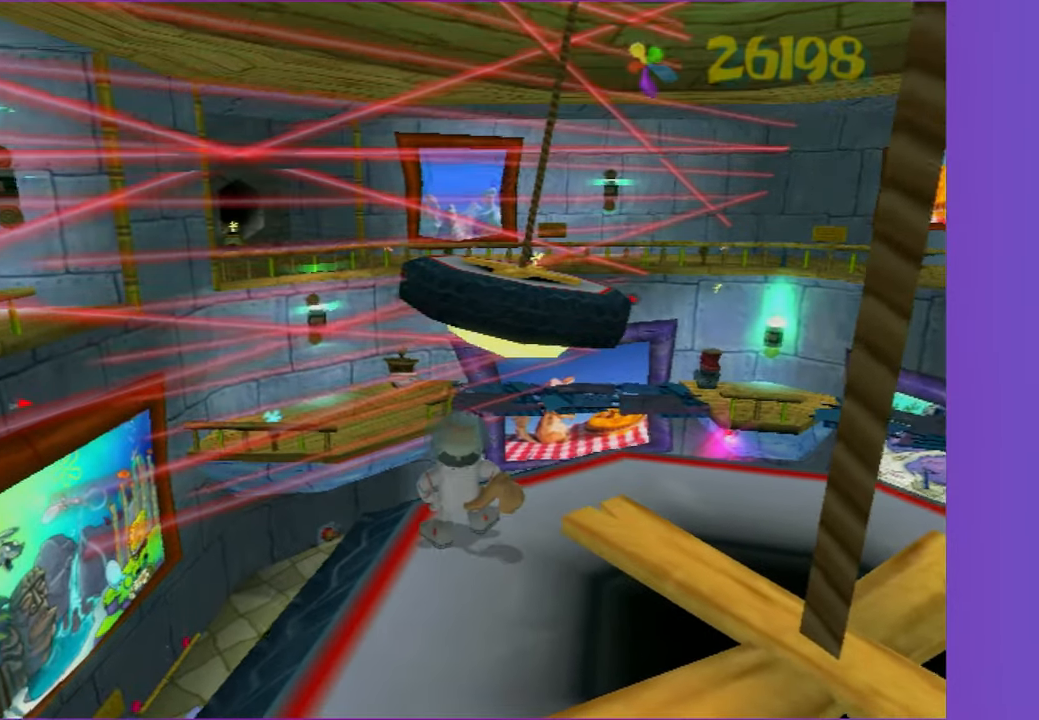
{"buttons": [], "left_stick": "up-right", "right_stick": "center", "events": [[300, "left_stick", "up"], [383, "left_stick", "up-right"]]}
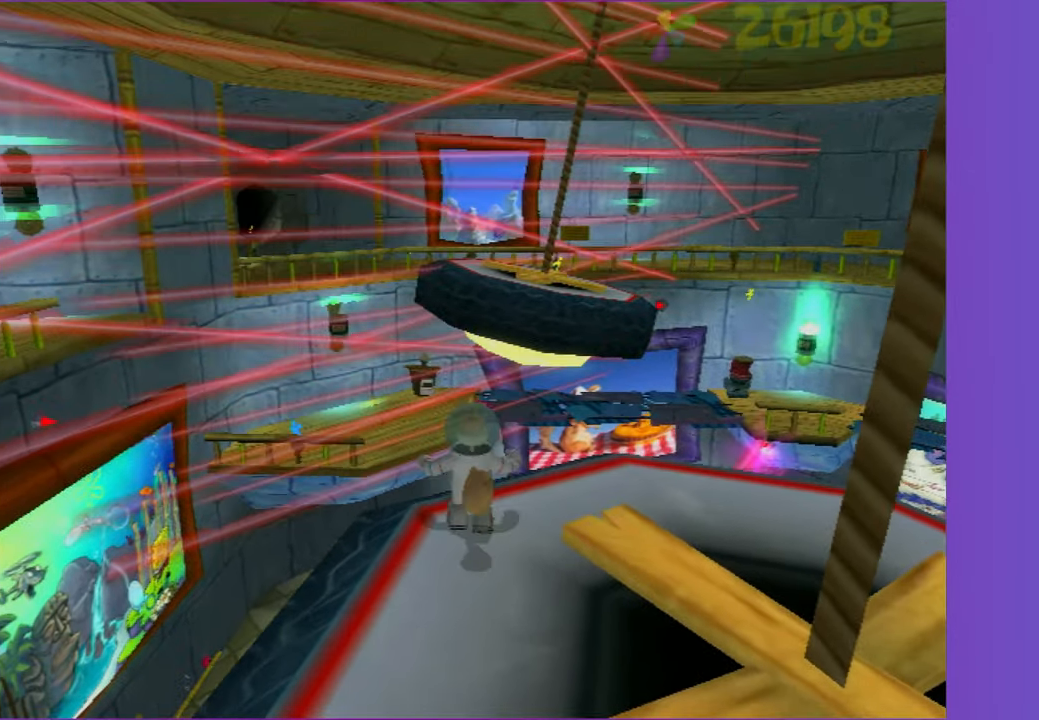
{"buttons": ["A"], "left_stick": "up", "right_stick": "center", "events": [[150, "left_stick", "up"], [333, "A", "down"]]}
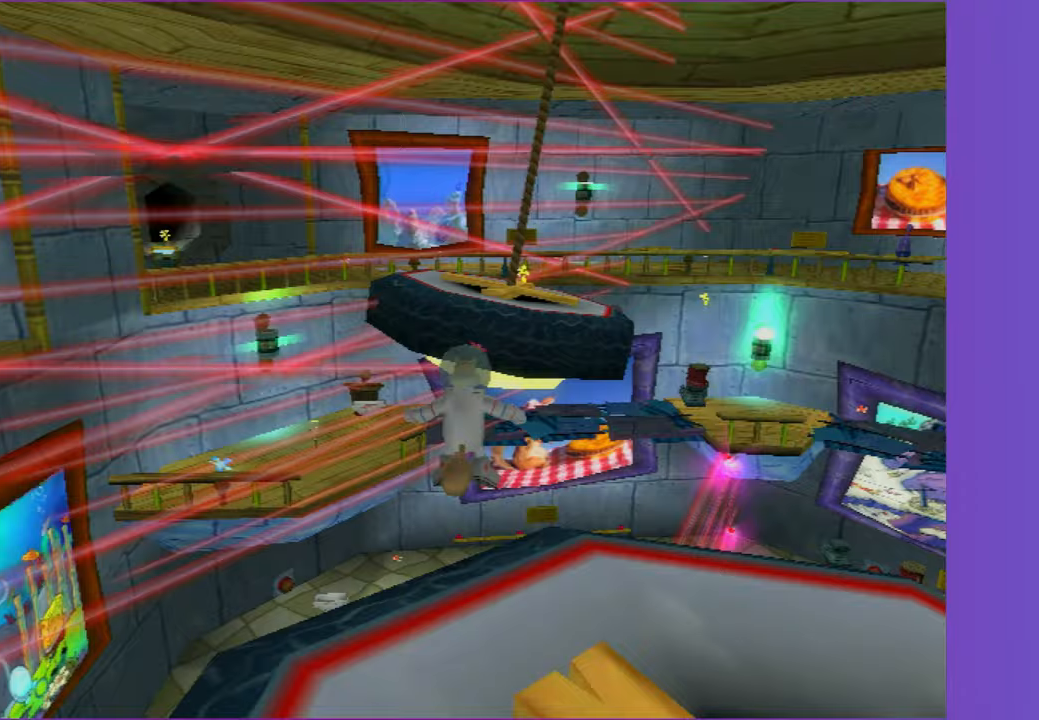
{"buttons": ["A"], "left_stick": "up", "right_stick": "center", "events": [[233, "A", "up"], [350, "A", "down"]]}
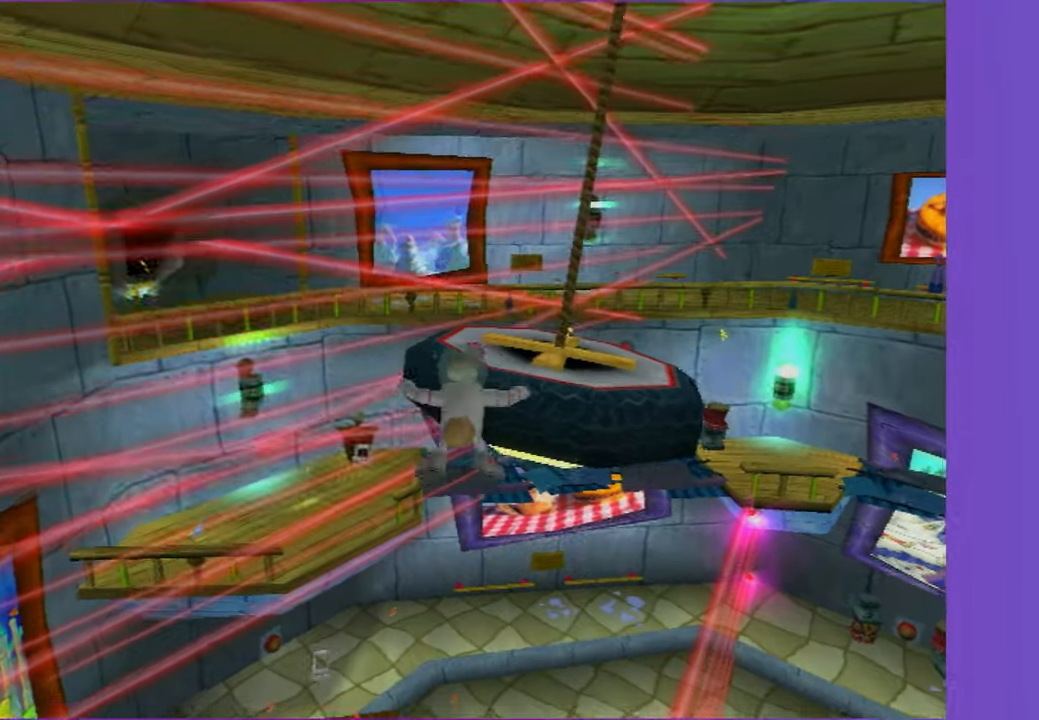
{"buttons": ["A"], "left_stick": "up", "right_stick": "center", "events": [[150, "A", "up"], [333, "A", "down"]]}
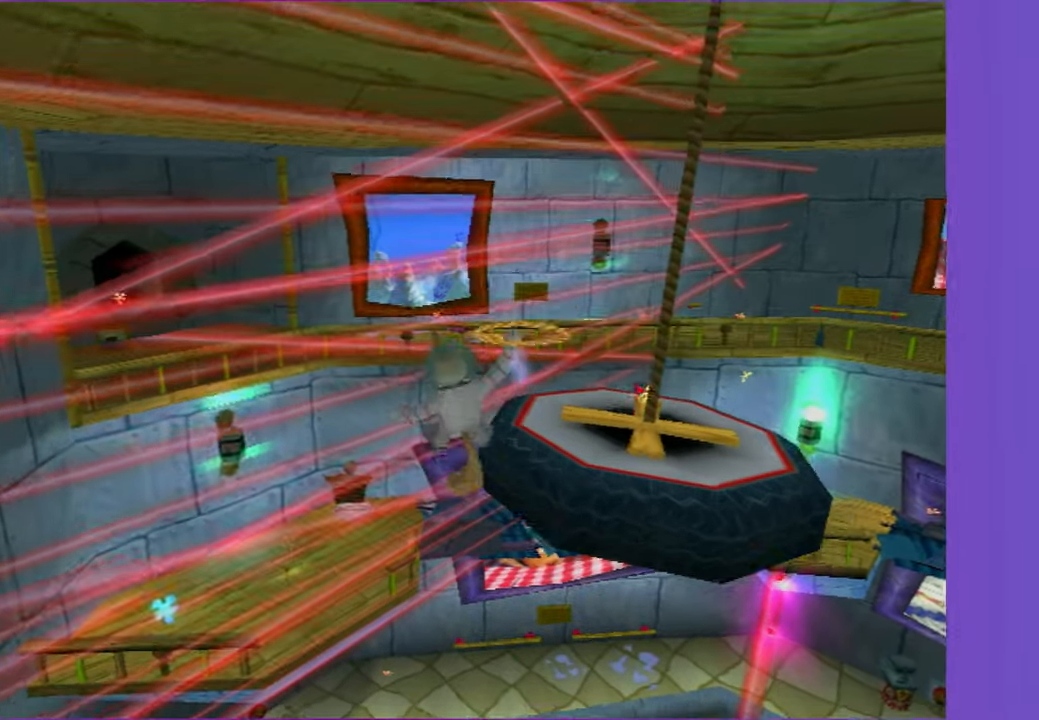
{"buttons": ["A"], "left_stick": "up-right", "right_stick": "center", "events": [[183, "left_stick", "up-right"]]}
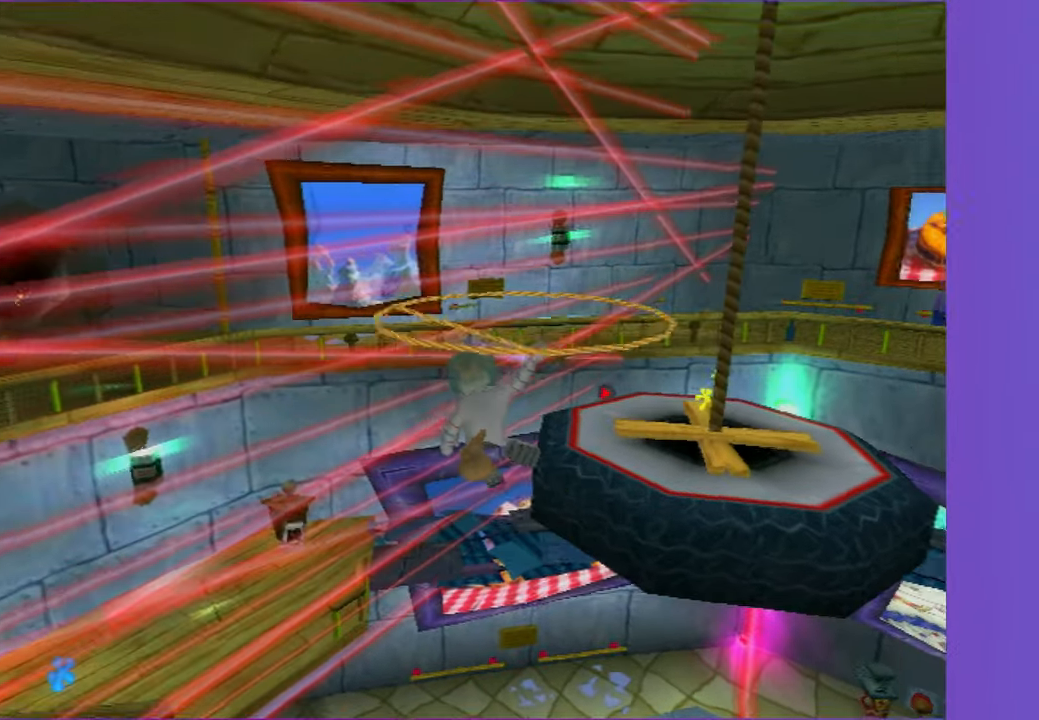
{"buttons": ["A"], "left_stick": "up", "right_stick": "center", "events": [[33, "left_stick", "up"]]}
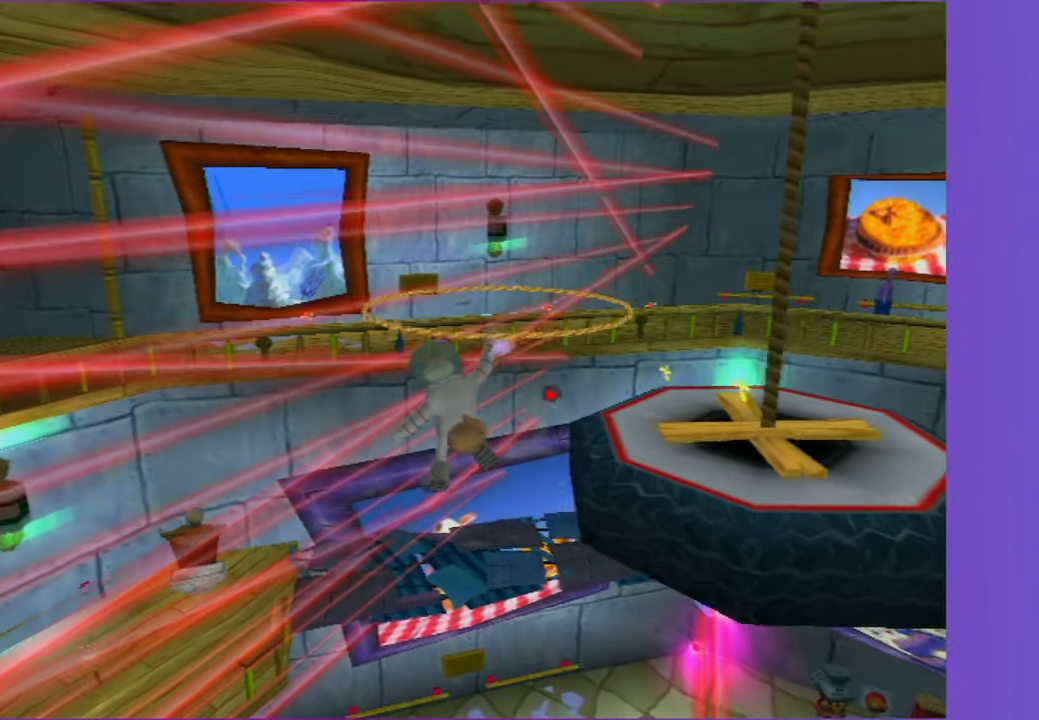
{"buttons": ["A"], "left_stick": "up", "right_stick": "center", "events": []}
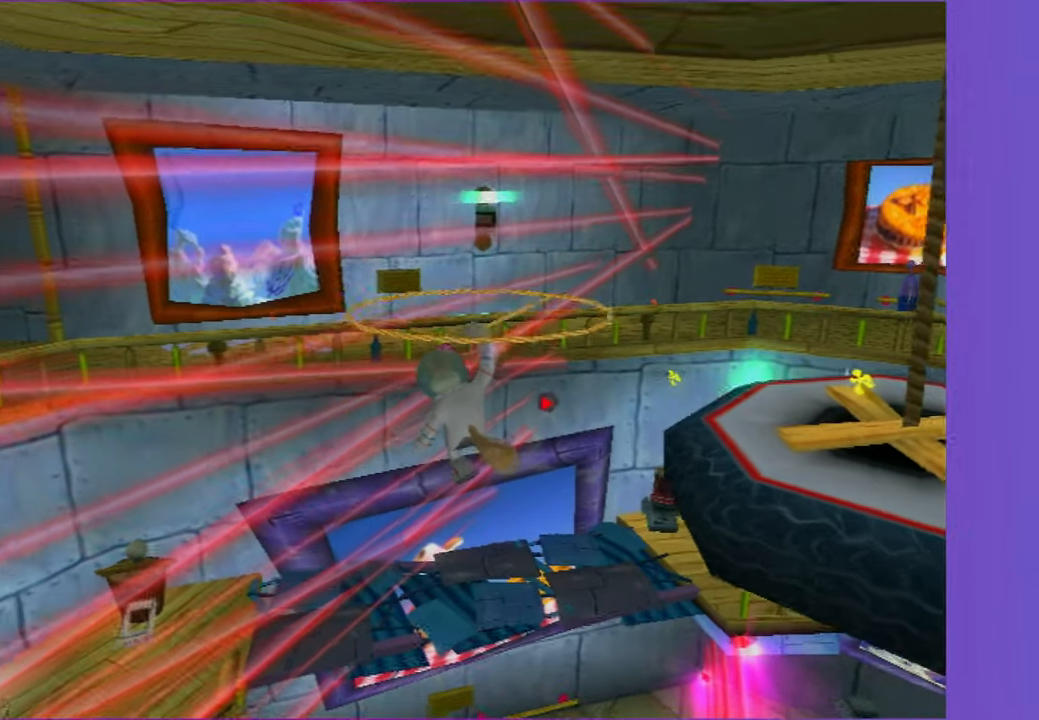
{"buttons": ["A"], "left_stick": "up", "right_stick": "center", "events": [[333, "left_stick", "up-right"], [450, "left_stick", "up"]]}
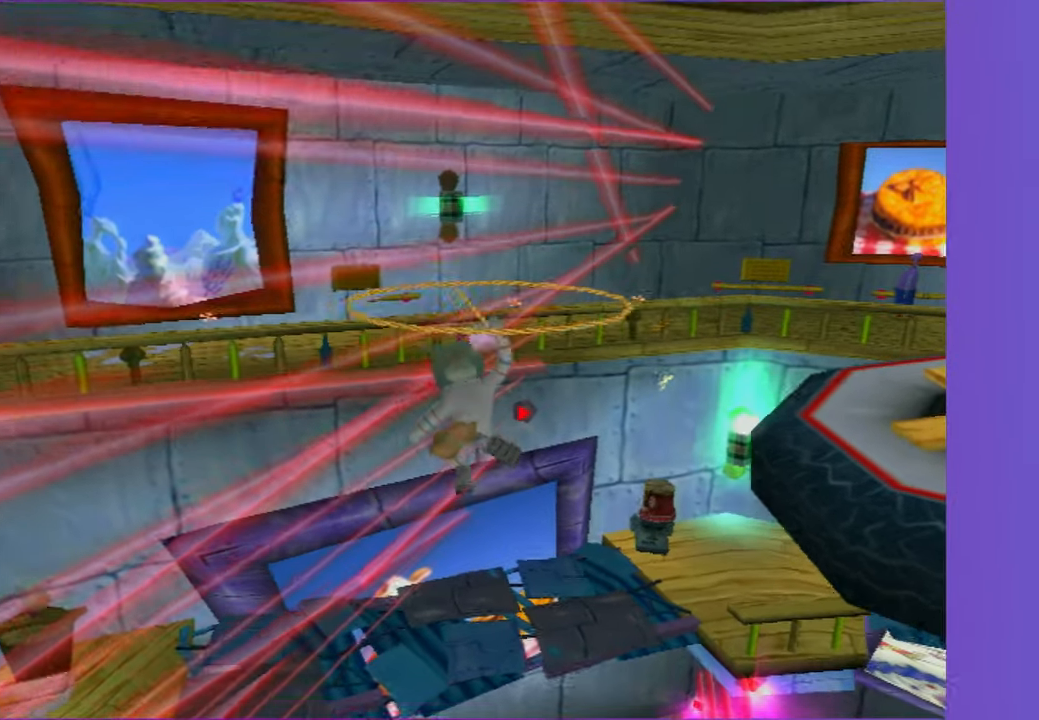
{"buttons": ["A"], "left_stick": "center", "right_stick": "center", "events": [[100, "left_stick", "center"], [300, "left_stick", "up-right"], [450, "left_stick", "center"]]}
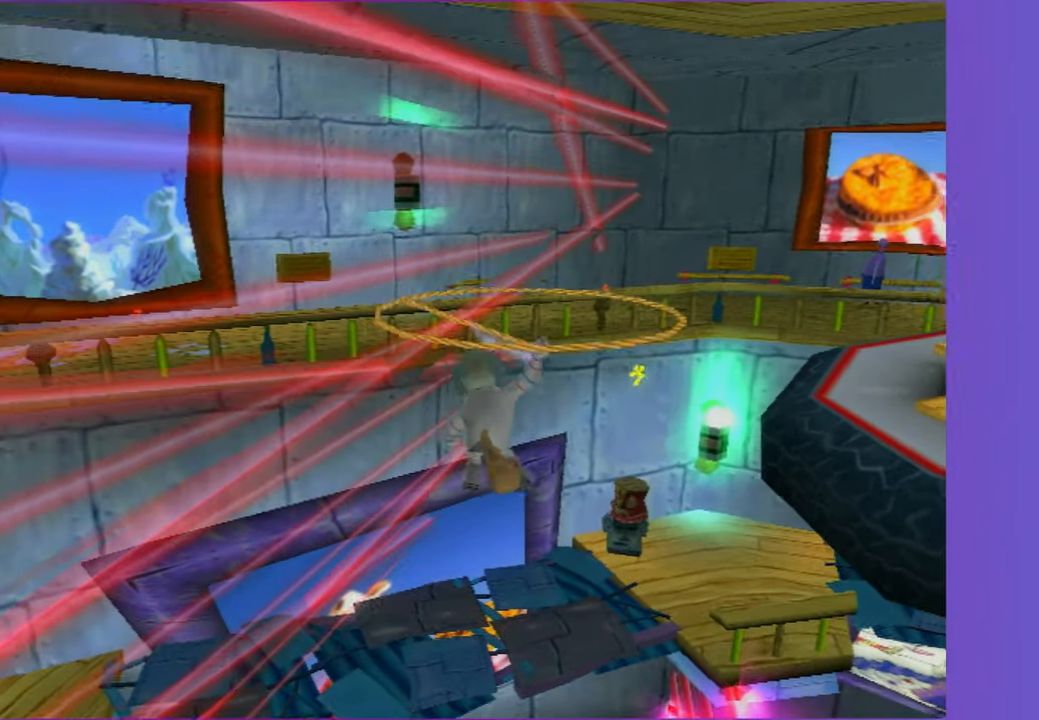
{"buttons": ["A"], "left_stick": "center", "right_stick": "center", "events": []}
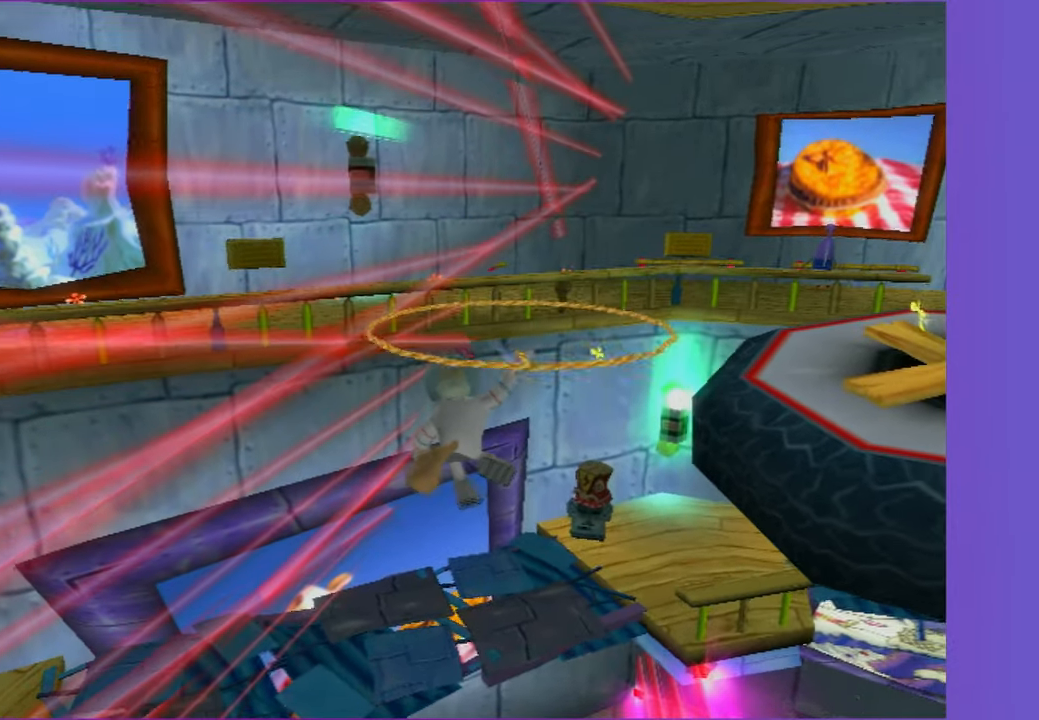
{"buttons": ["A"], "left_stick": "center", "right_stick": "center", "events": [[33, "left_stick", "up"], [200, "left_stick", "center"]]}
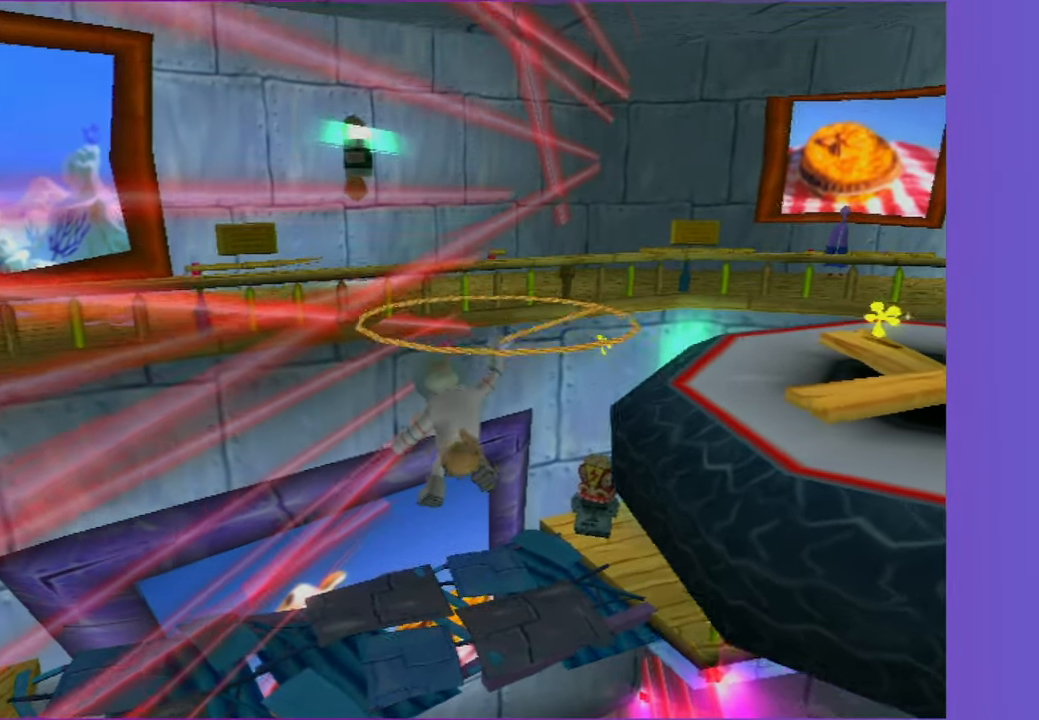
{"buttons": ["A"], "left_stick": "right", "right_stick": "center", "events": [[433, "left_stick", "right"]]}
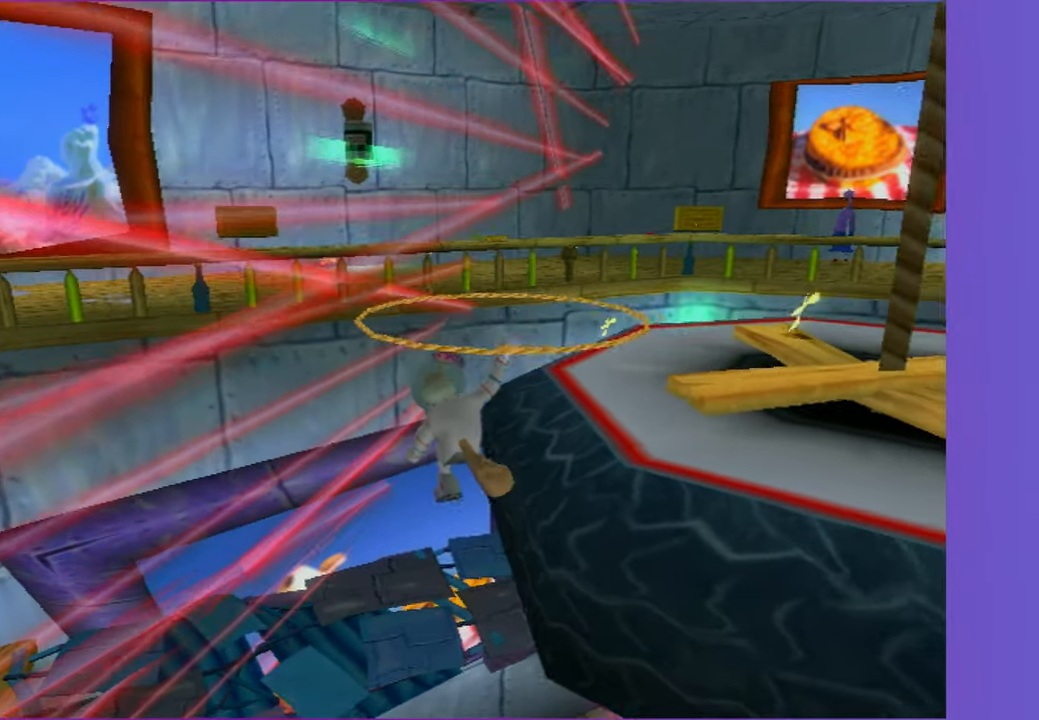
{"buttons": ["A"], "left_stick": "center", "right_stick": "center", "events": [[500, "left_stick", "center"]]}
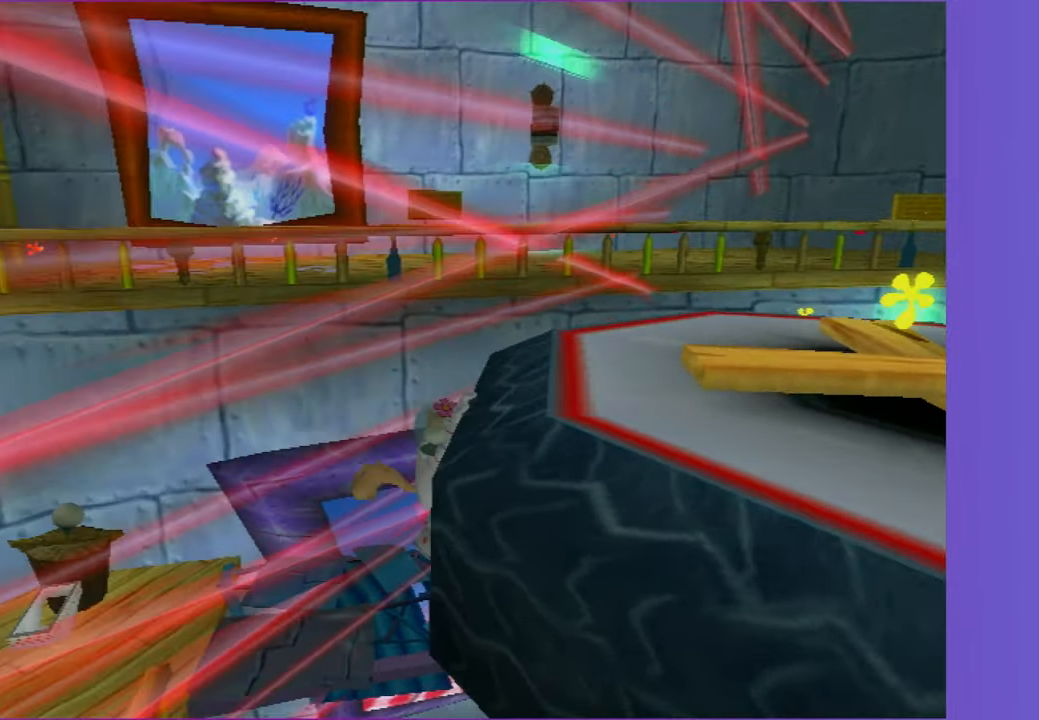
{"buttons": [], "left_stick": "up", "right_stick": "center", "events": [[33, "A", "up"], [167, "left_stick", "up"]]}
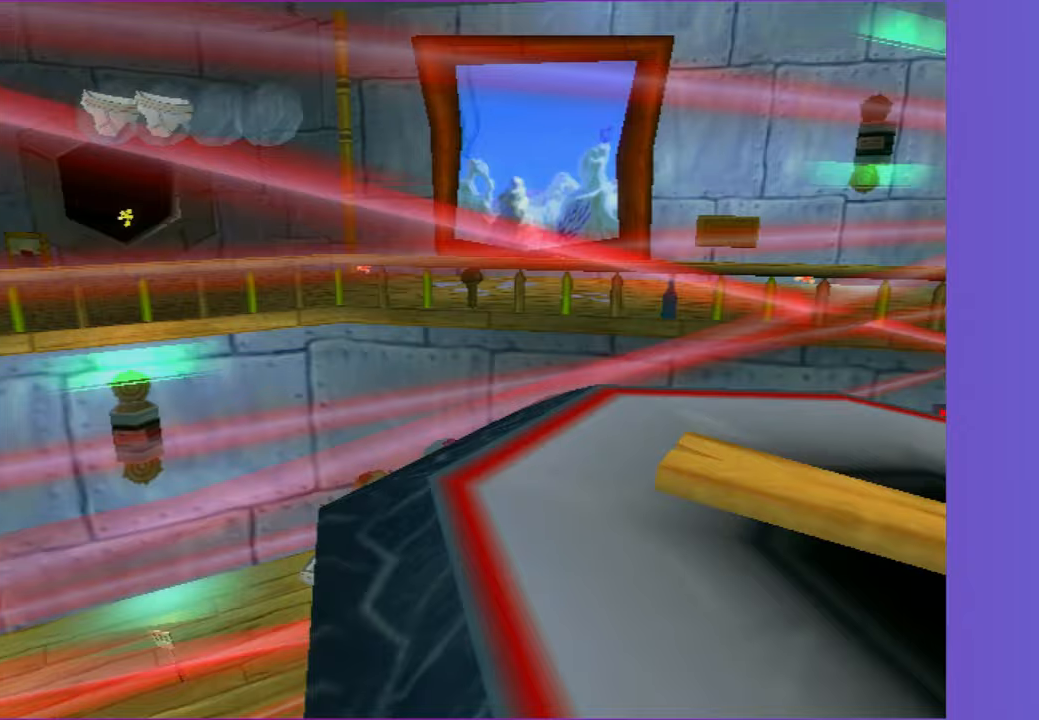
{"buttons": [], "left_stick": "up", "right_stick": "center", "events": []}
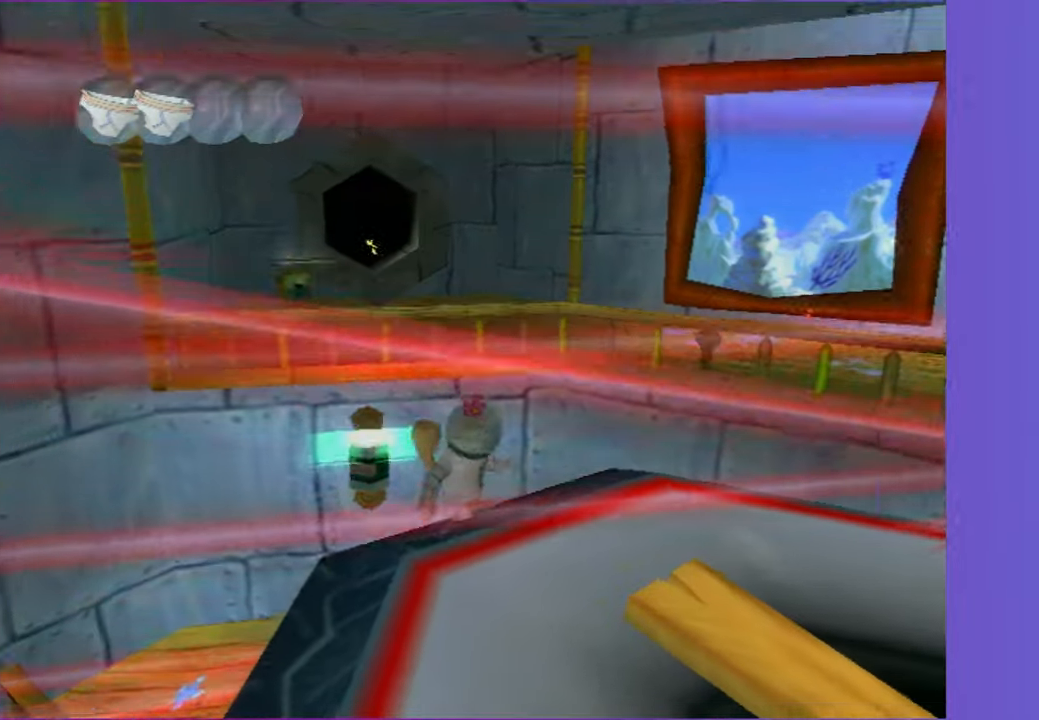
{"buttons": [], "left_stick": "up", "right_stick": "center", "events": []}
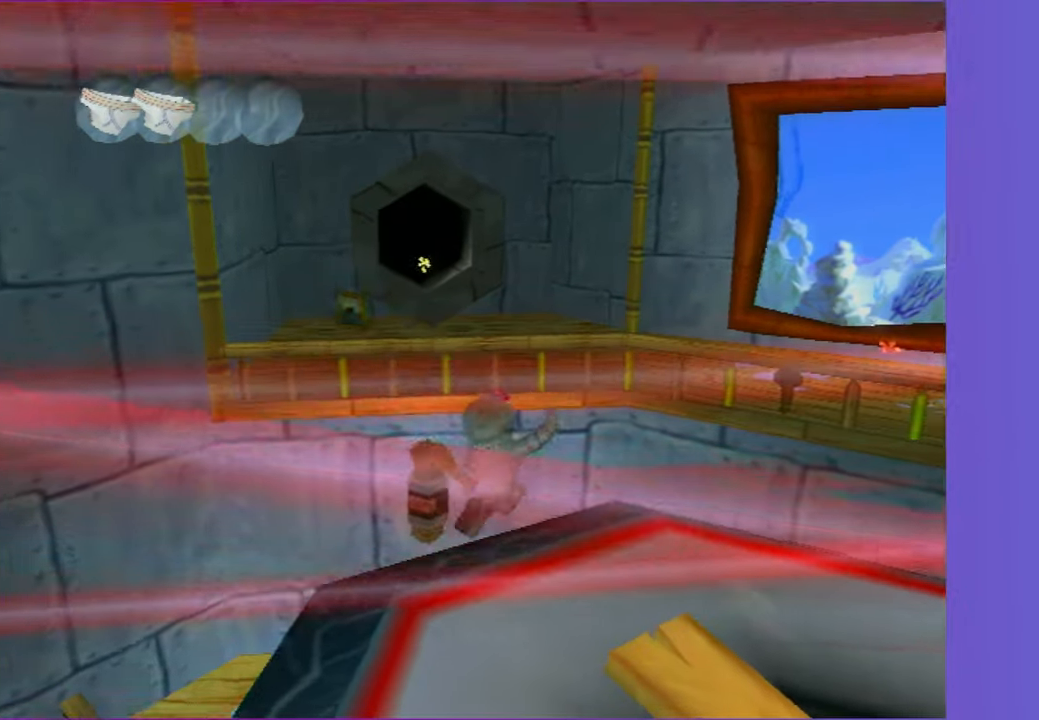
{"buttons": [], "left_stick": "up", "right_stick": "center", "events": []}